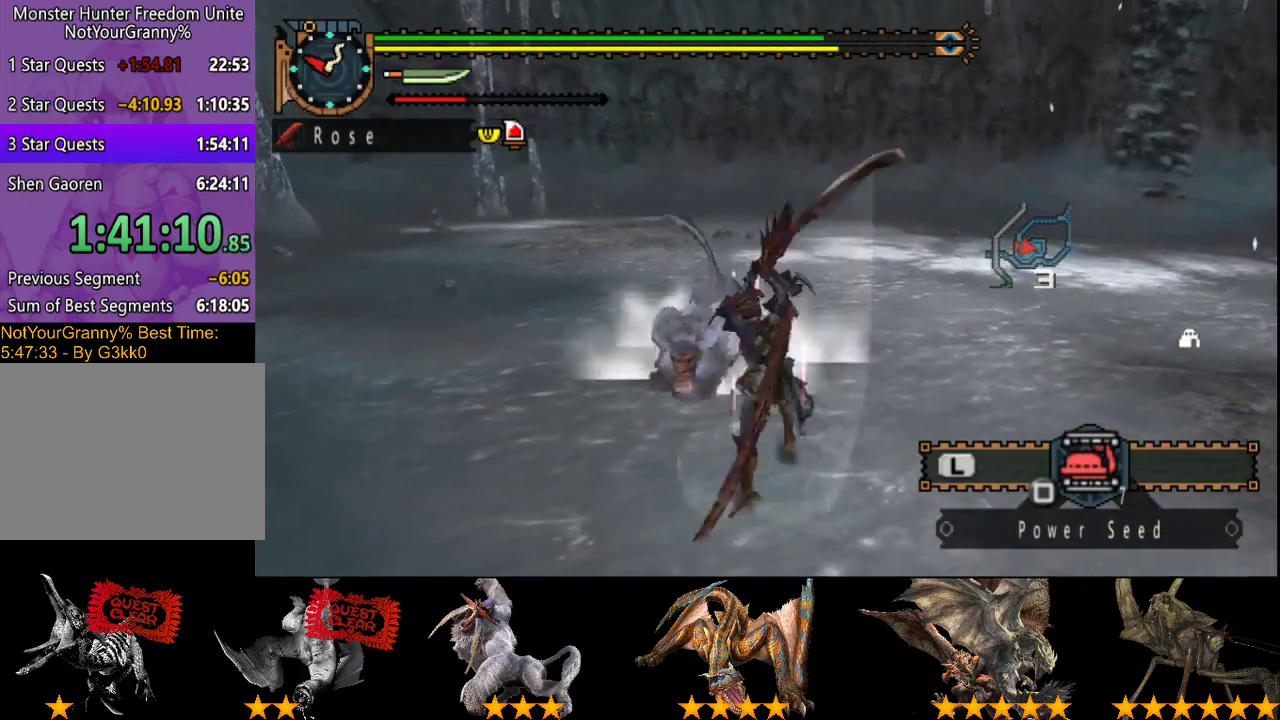
Gameplay with a controller (PlayStation layout); each line is a JSON object with the inputs held at the frame after it. "events" lists button and stick changes between this image and that frame as [ms after this image, input, new state], when the widget could be followed in between. Not read: L3 R3.
{"buttons": ["TRIANGLE", "DPAD_LEFT"], "left_stick": "center", "right_stick": "center", "events": [[67, "TRIANGLE", "up"], [133, "TRIANGLE", "down"], [167, "left_stick", "center"], [233, "TRIANGLE", "up"], [300, "TRIANGLE", "down"], [367, "TRIANGLE", "up"], [433, "DPAD_LEFT", "down"], [433, "TRIANGLE", "down"]]}
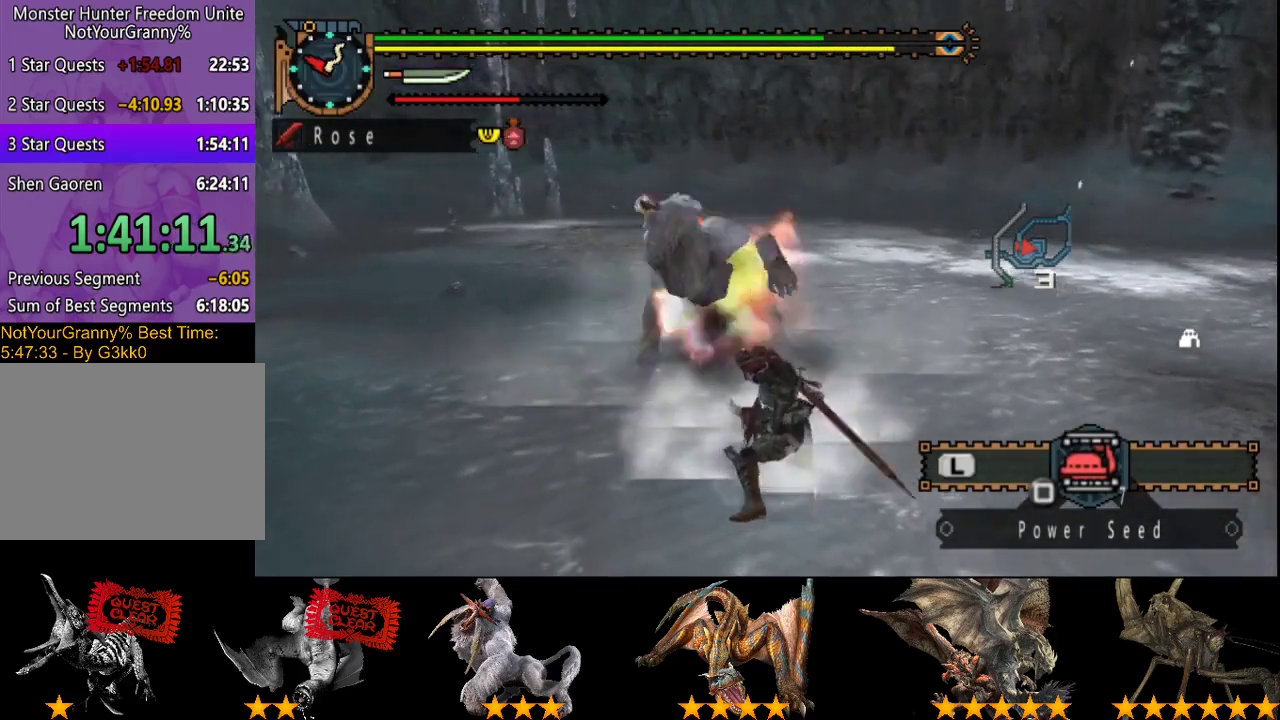
{"buttons": [], "left_stick": "up", "right_stick": "center", "events": [[33, "DPAD_LEFT", "up"], [33, "TRIANGLE", "up"], [100, "TRIANGLE", "down"], [167, "TRIANGLE", "up"], [233, "TRIANGLE", "down"], [233, "left_stick", "up"], [333, "TRIANGLE", "up"]]}
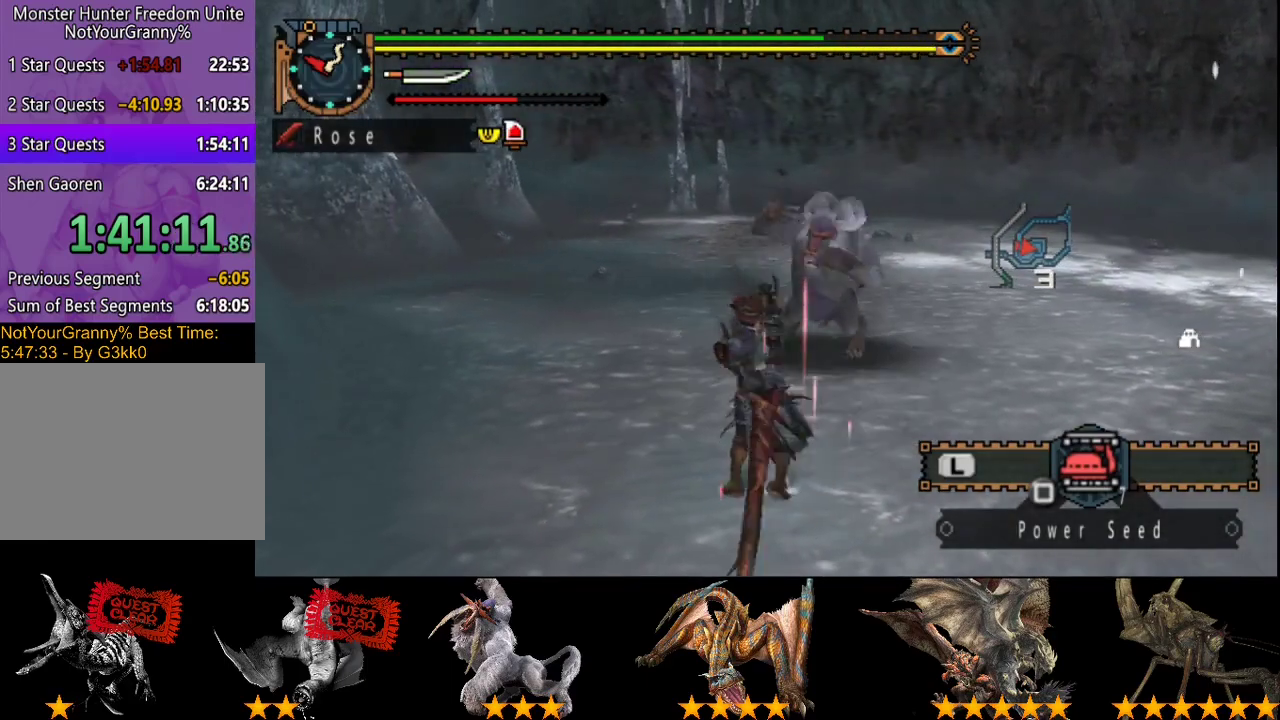
{"buttons": [], "left_stick": "up", "right_stick": "center", "events": [[383, "CIRCLE", "down"], [483, "CIRCLE", "up"]]}
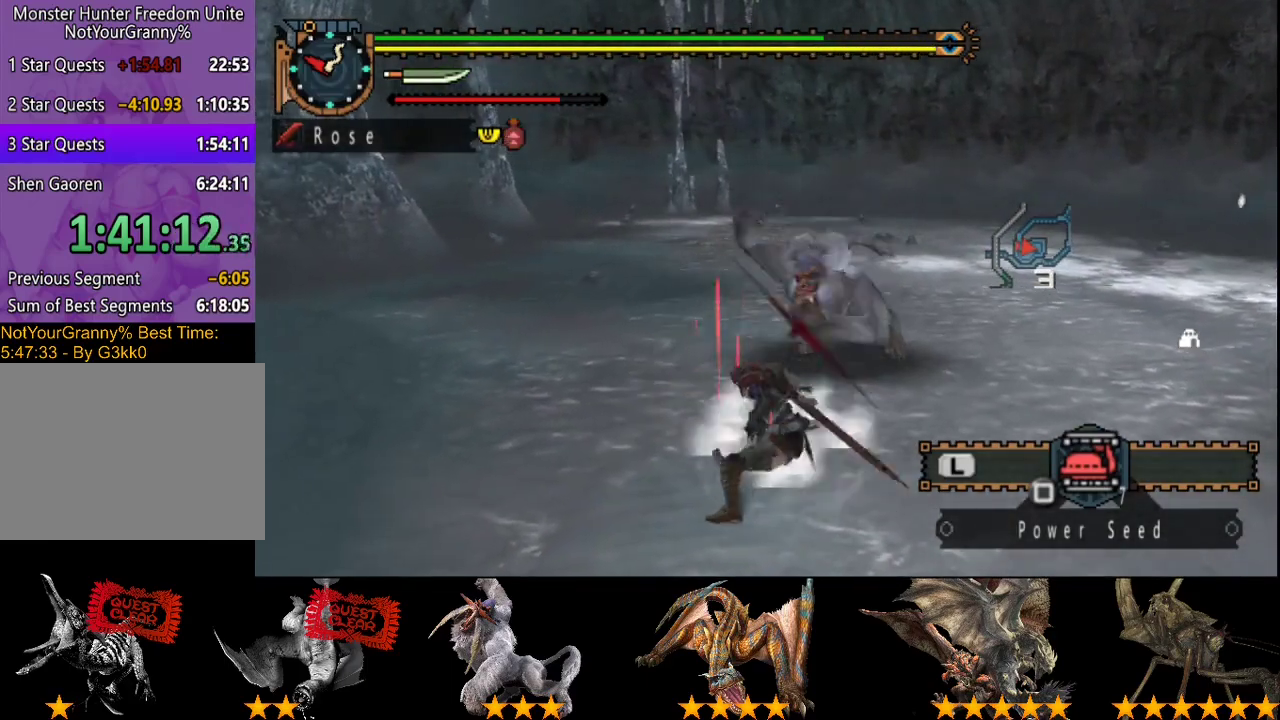
{"buttons": [], "left_stick": "up", "right_stick": "center", "events": [[50, "CIRCLE", "down"], [117, "CIRCLE", "up"], [217, "CIRCLE", "down"], [283, "CIRCLE", "up"], [350, "CIRCLE", "down"], [450, "CIRCLE", "up"]]}
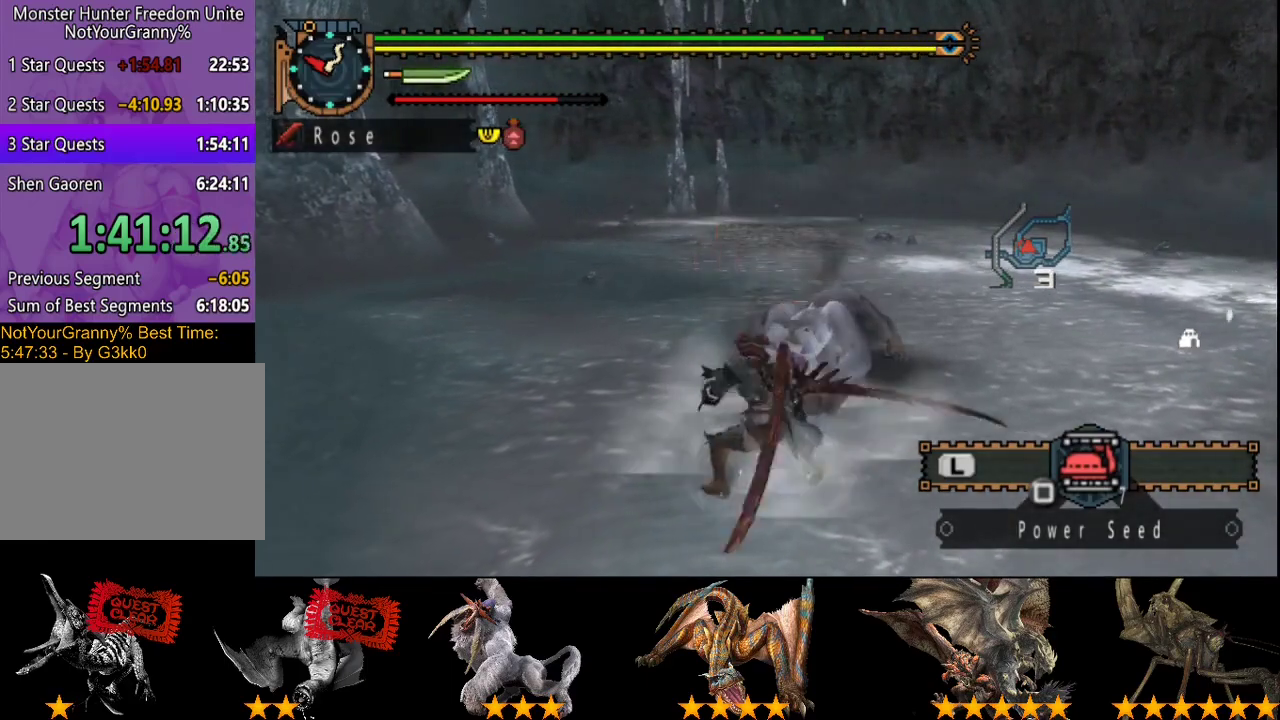
{"buttons": [], "left_stick": "center", "right_stick": "center", "events": [[183, "left_stick", "up-right"], [250, "left_stick", "center"]]}
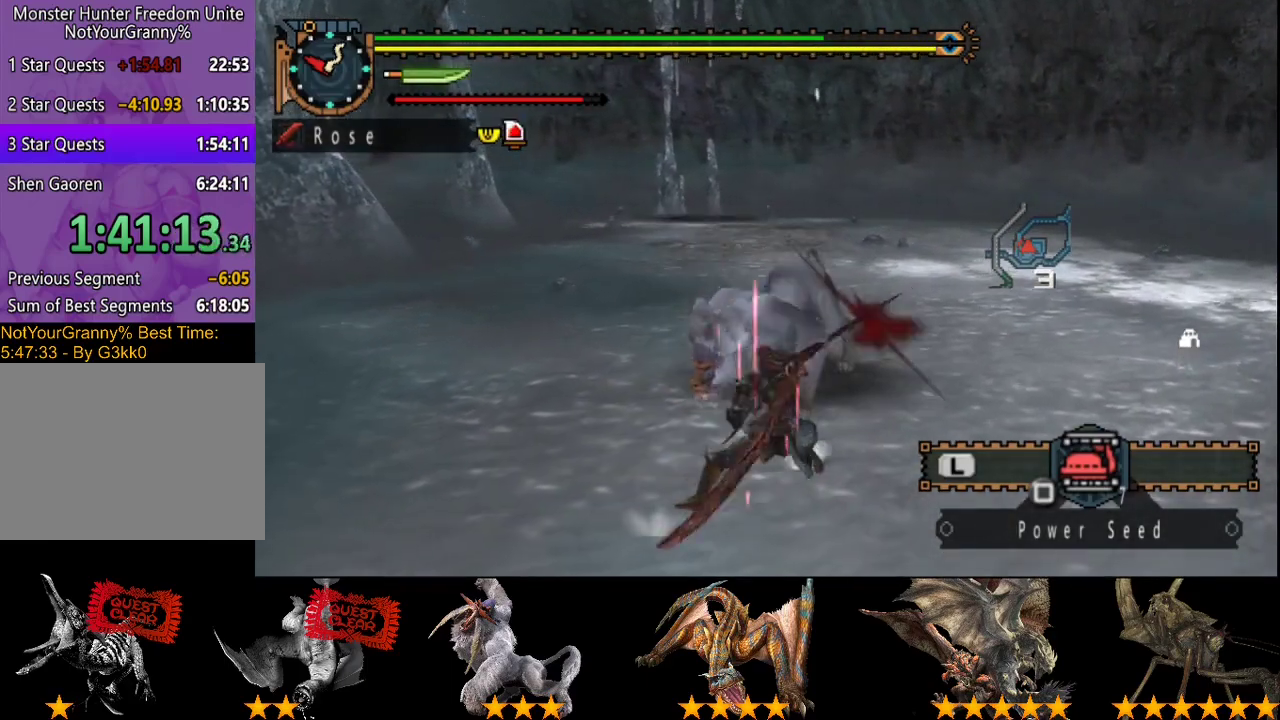
{"buttons": [], "left_stick": "center", "right_stick": "center", "events": []}
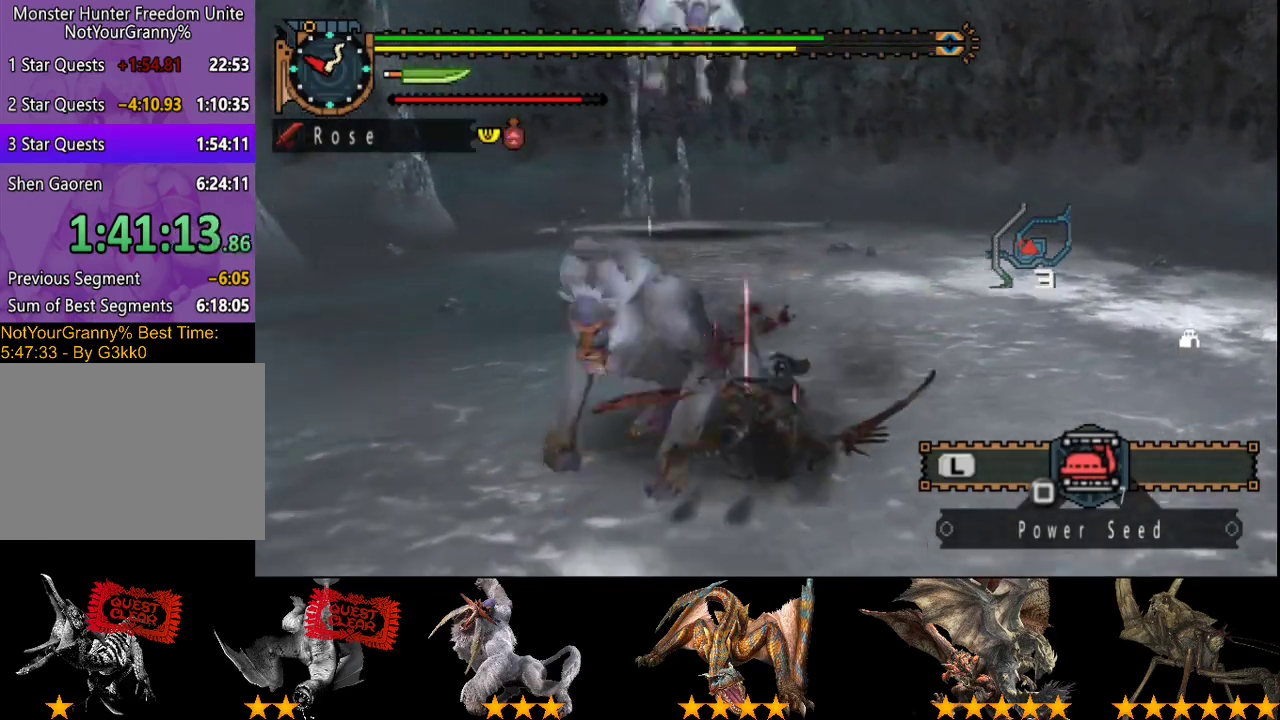
{"buttons": [], "left_stick": "up", "right_stick": "center", "events": [[167, "right_stick", "left"], [200, "left_stick", "up-right"], [267, "left_stick", "up"], [267, "right_stick", "center"]]}
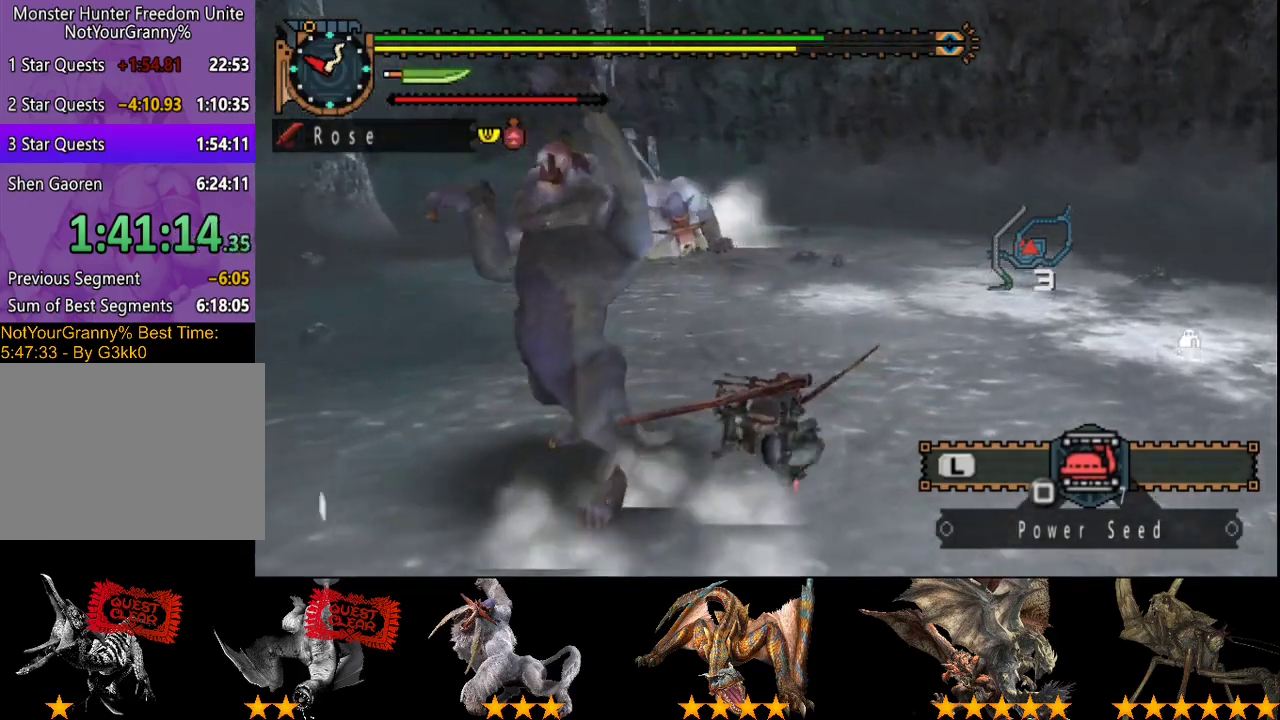
{"buttons": [], "left_stick": "up-right", "right_stick": "center", "events": [[117, "right_stick", "left"], [250, "right_stick", "center"], [283, "left_stick", "up-right"]]}
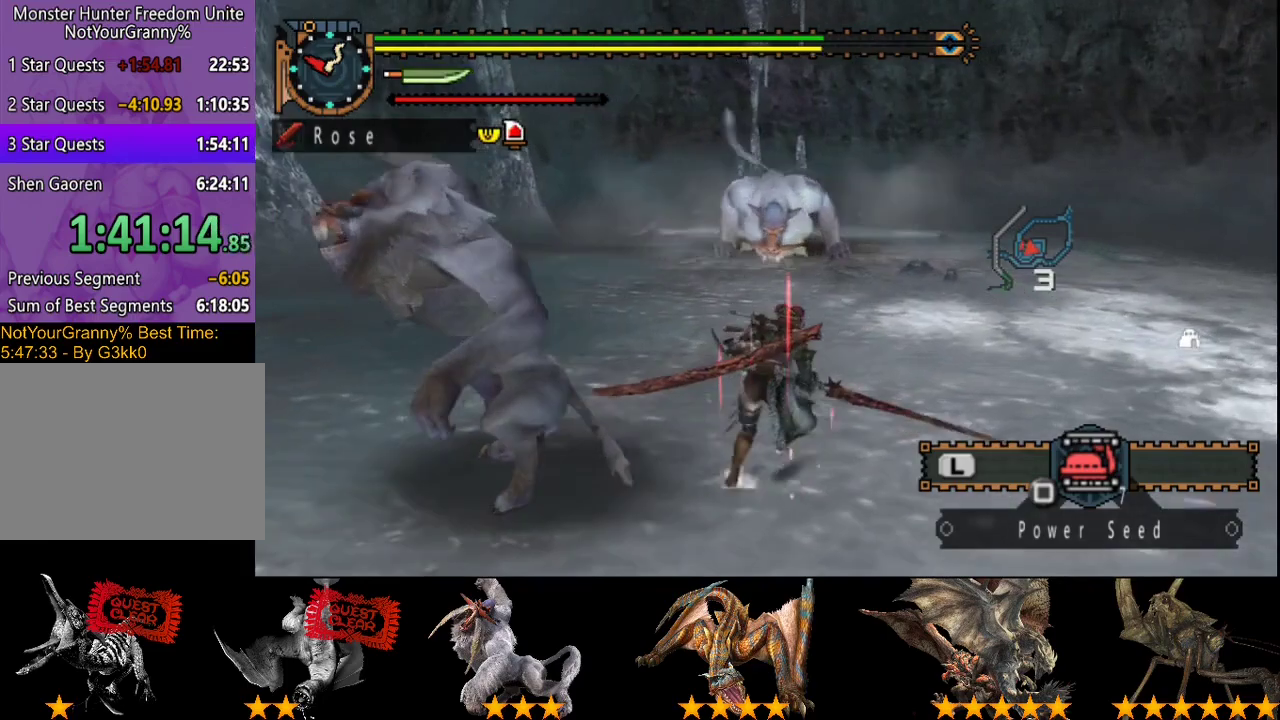
{"buttons": [], "left_stick": "up-right", "right_stick": "center", "events": [[250, "right_stick", "left"], [383, "right_stick", "center"]]}
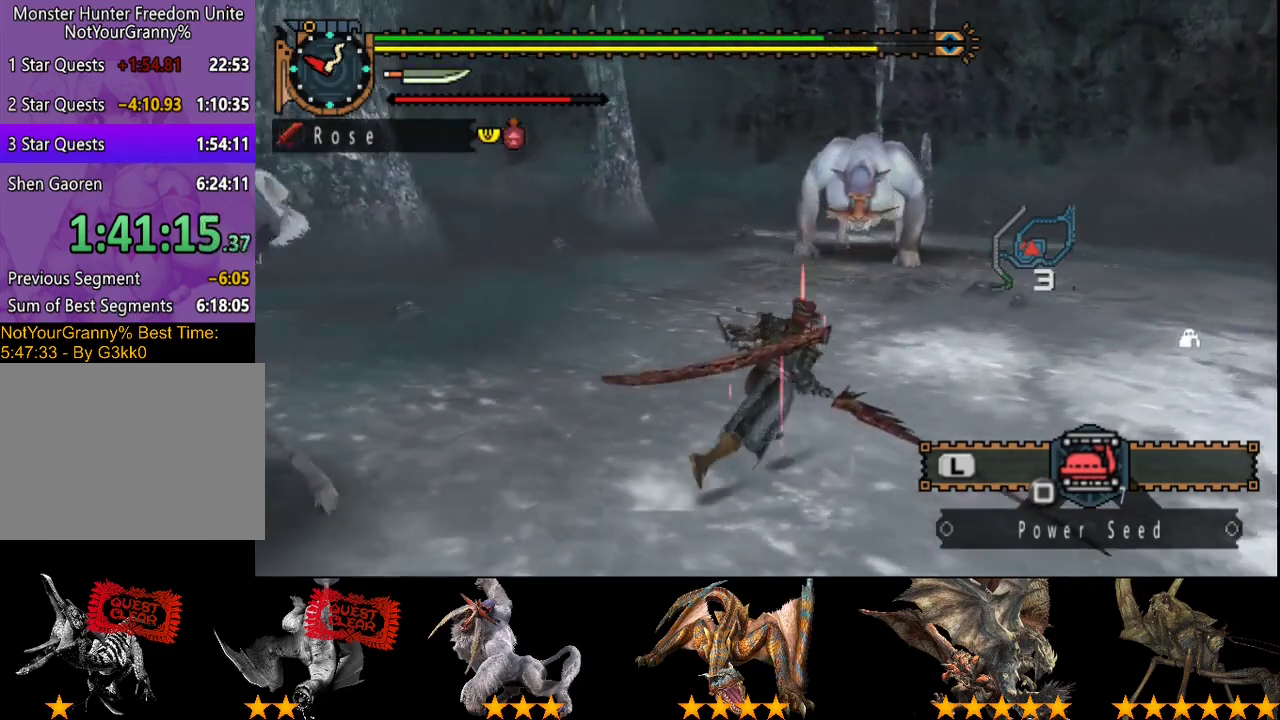
{"buttons": [], "left_stick": "up-right", "right_stick": "center", "events": []}
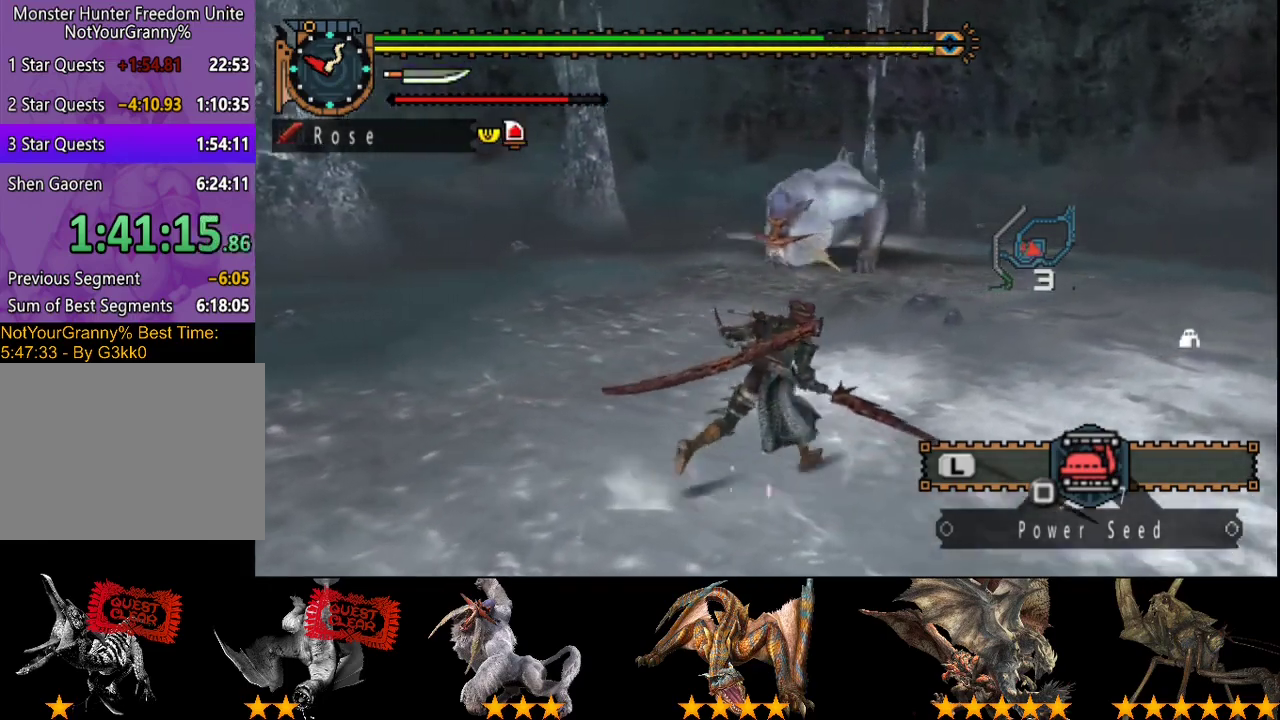
{"buttons": [], "left_stick": "up-right", "right_stick": "center", "events": []}
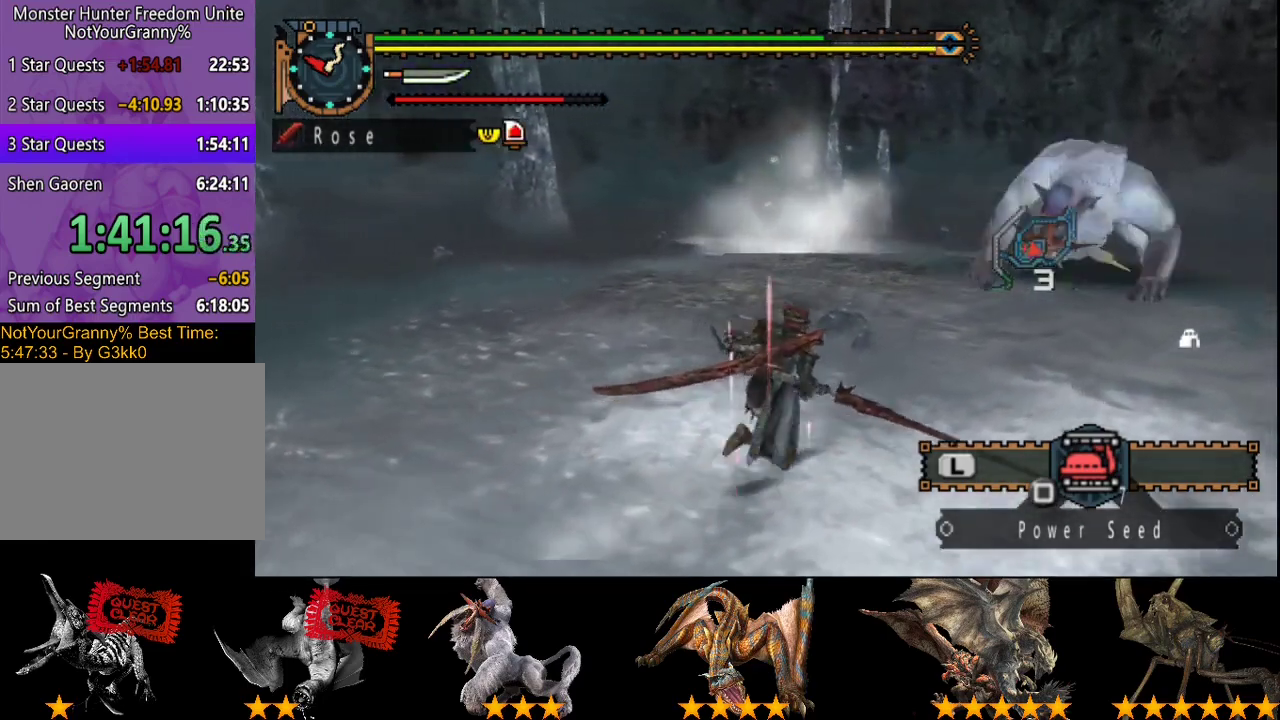
{"buttons": [], "left_stick": "left", "right_stick": "right", "events": [[233, "left_stick", "up"], [267, "right_stick", "right"], [333, "left_stick", "up-left"], [433, "left_stick", "left"]]}
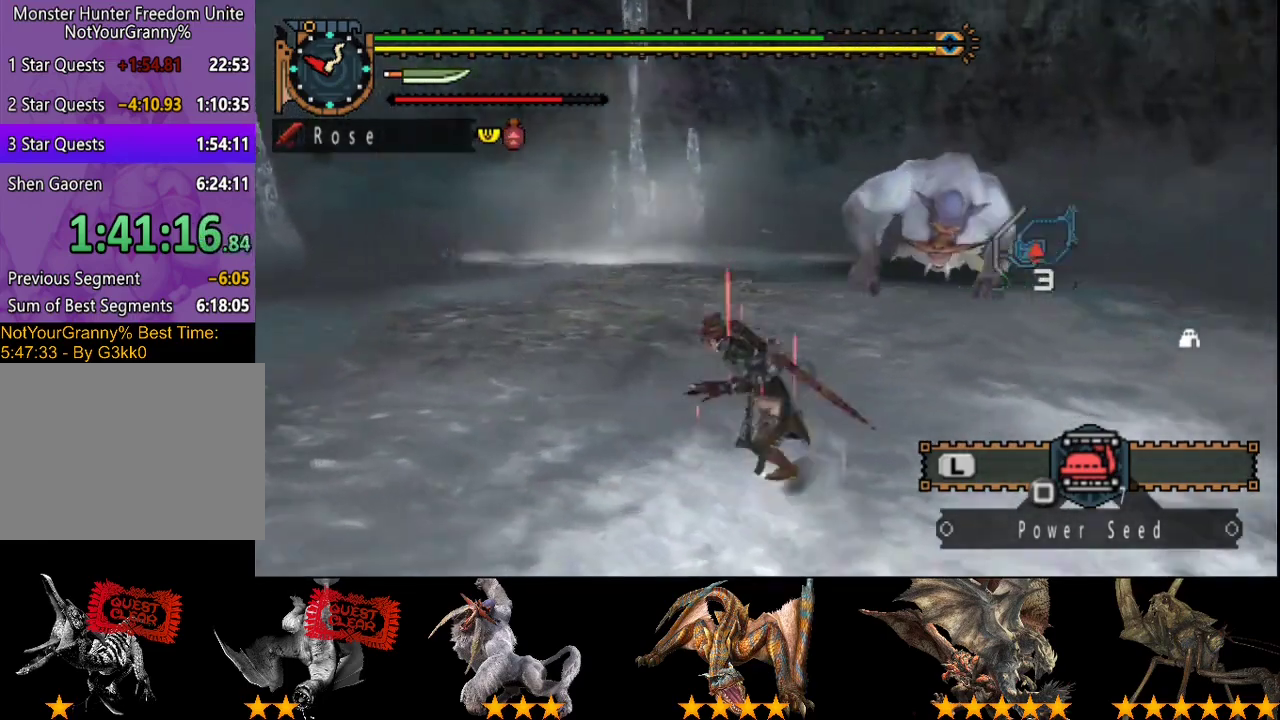
{"buttons": [], "left_stick": "left", "right_stick": "center", "events": [[83, "right_stick", "center"]]}
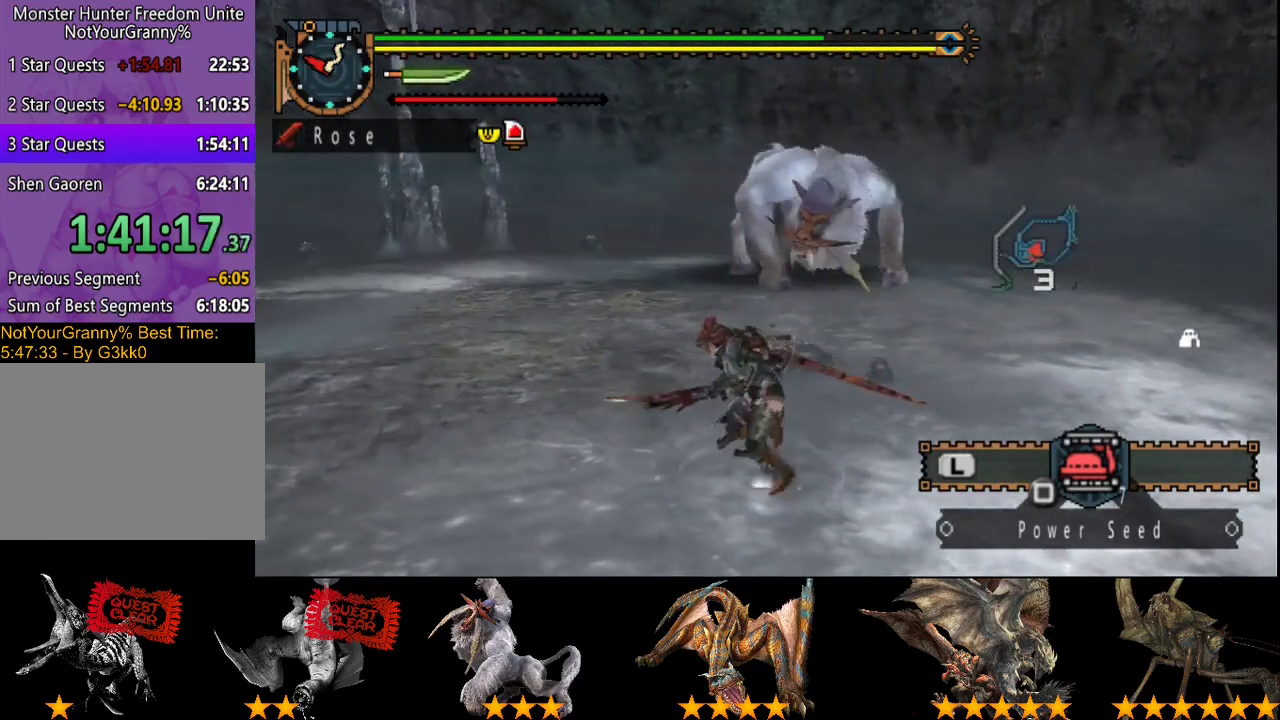
{"buttons": [], "left_stick": "left", "right_stick": "center", "events": [[50, "right_stick", "right"], [217, "right_stick", "center"]]}
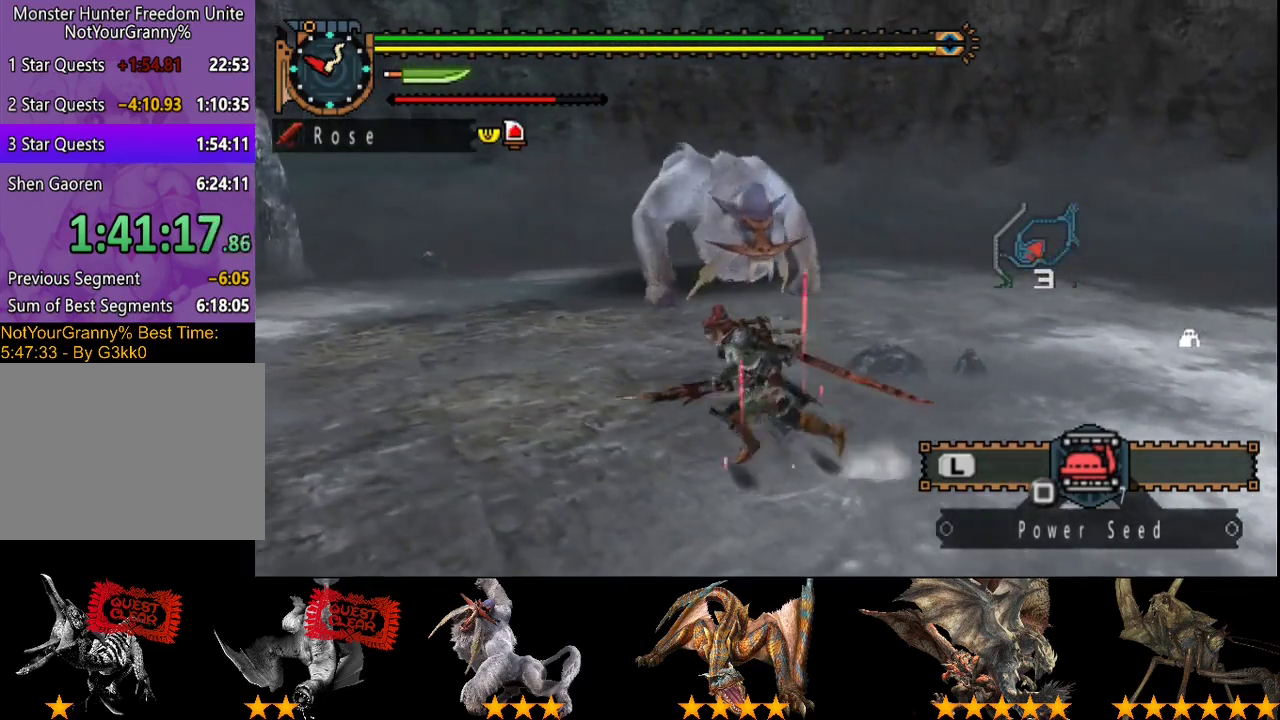
{"buttons": [], "left_stick": "down-left", "right_stick": "right", "events": [[333, "right_stick", "right"], [467, "left_stick", "down-left"]]}
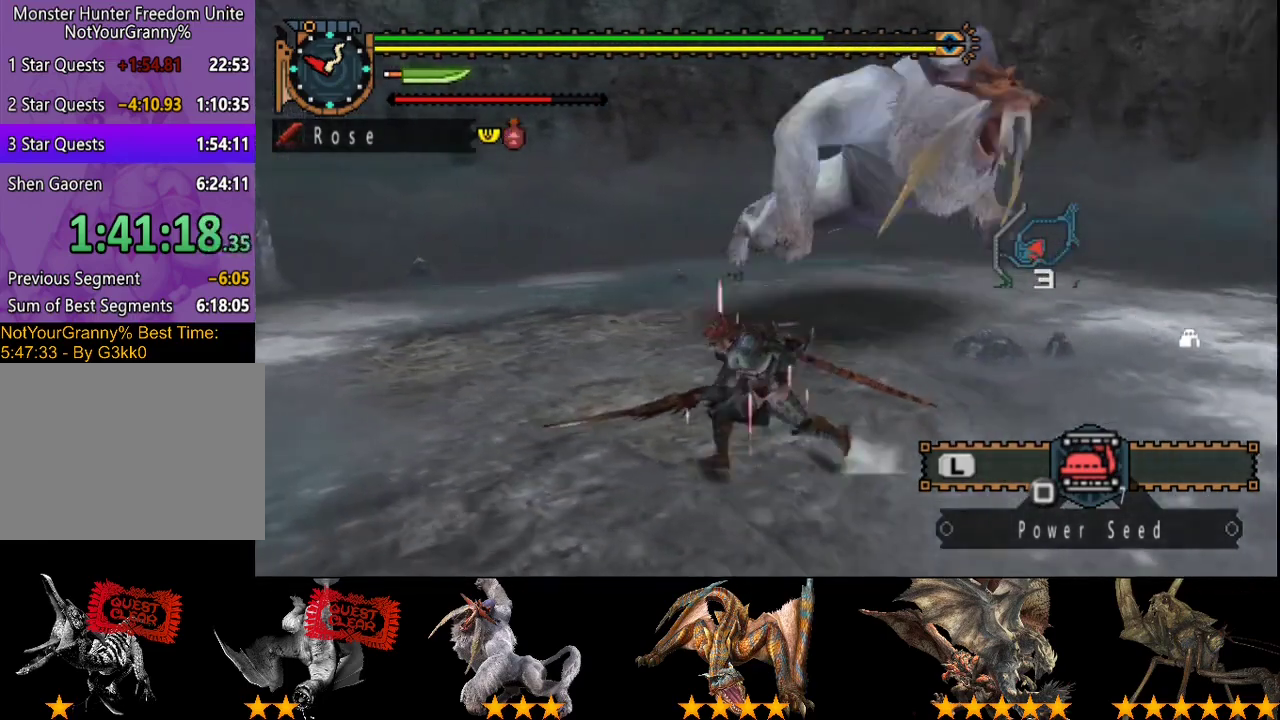
{"buttons": [], "left_stick": "up", "right_stick": "center", "events": [[133, "left_stick", "down"], [233, "left_stick", "right"], [333, "left_stick", "up-right"], [367, "right_stick", "center"], [467, "left_stick", "up"]]}
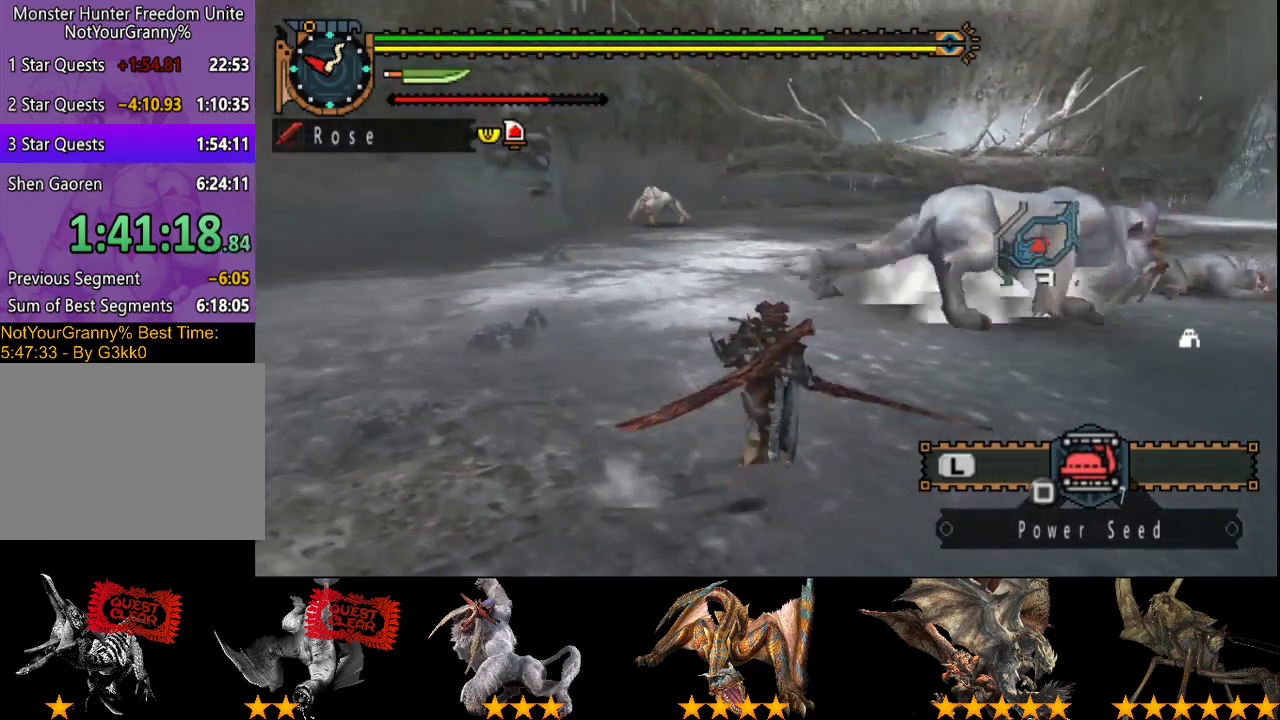
{"buttons": ["CIRCLE"], "left_stick": "up", "right_stick": "center", "events": [[483, "CIRCLE", "down"]]}
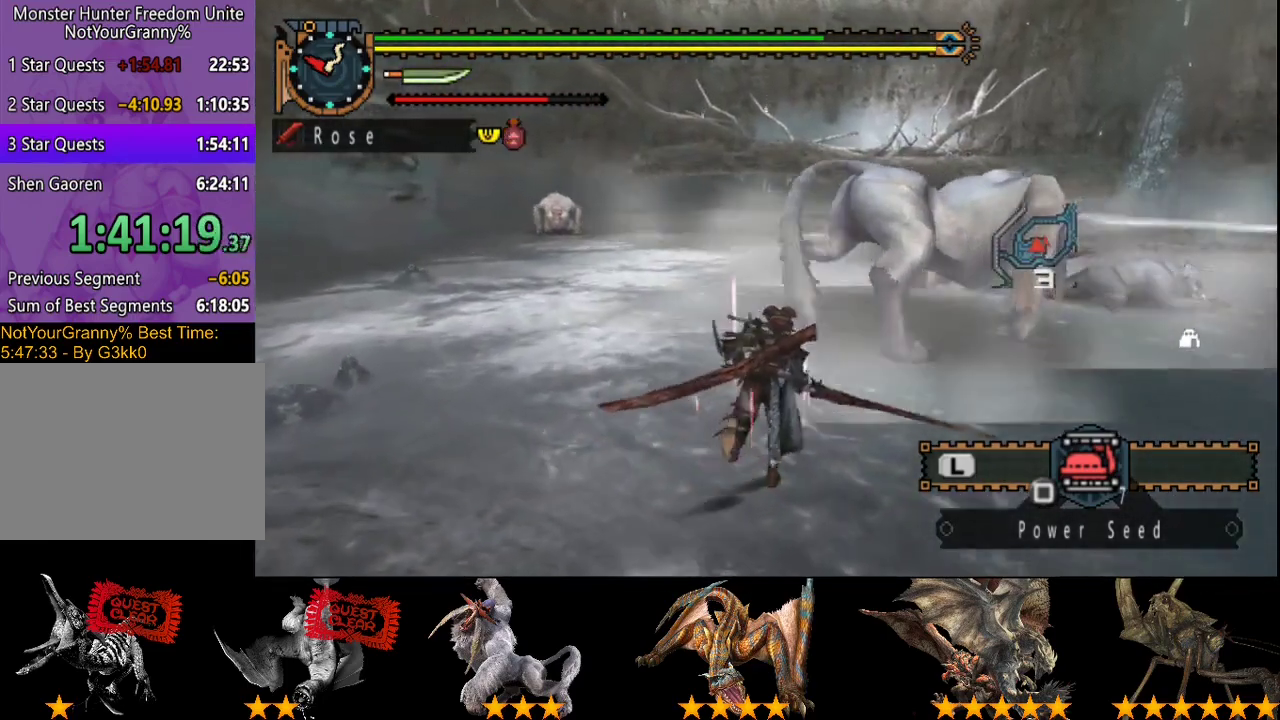
{"buttons": ["TRIANGLE"], "left_stick": "up", "right_stick": "center", "events": [[83, "CIRCLE", "up"], [183, "TRIANGLE", "down"]]}
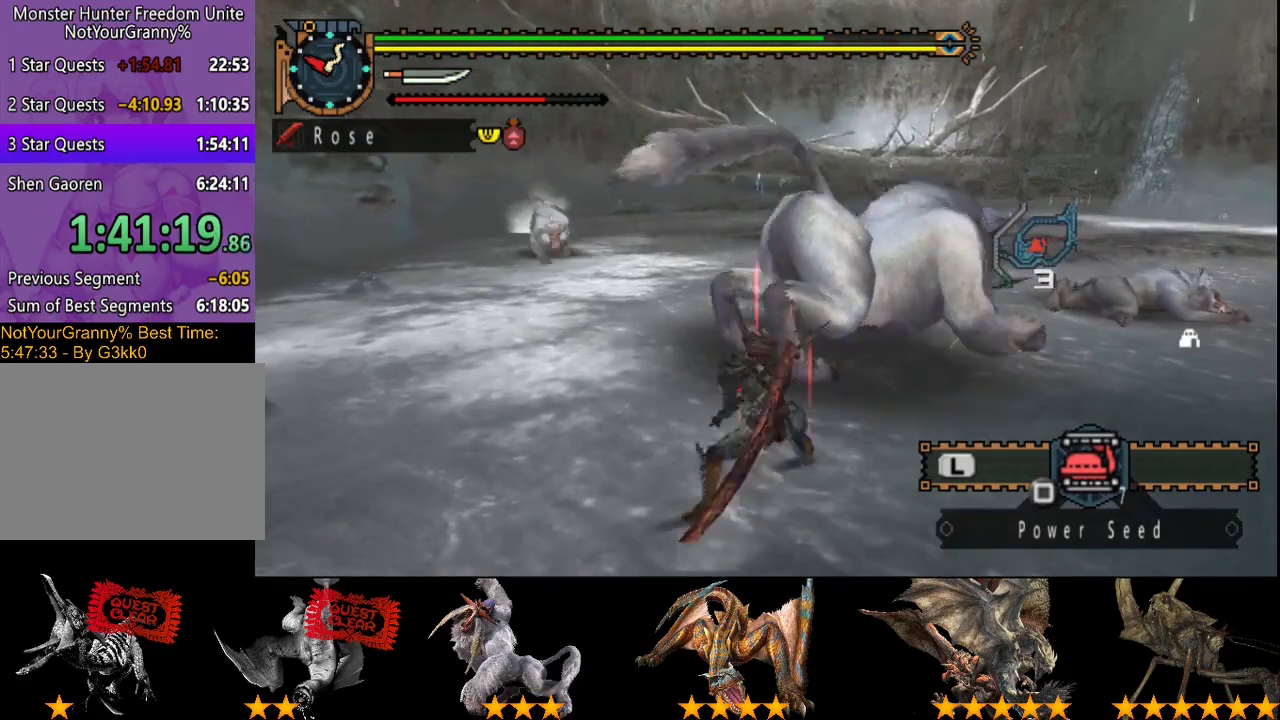
{"buttons": [], "left_stick": "left", "right_stick": "center", "events": [[33, "TRIANGLE", "up"], [100, "TRIANGLE", "down"], [100, "left_stick", "up-left"], [300, "left_stick", "left"], [333, "TRIANGLE", "up"]]}
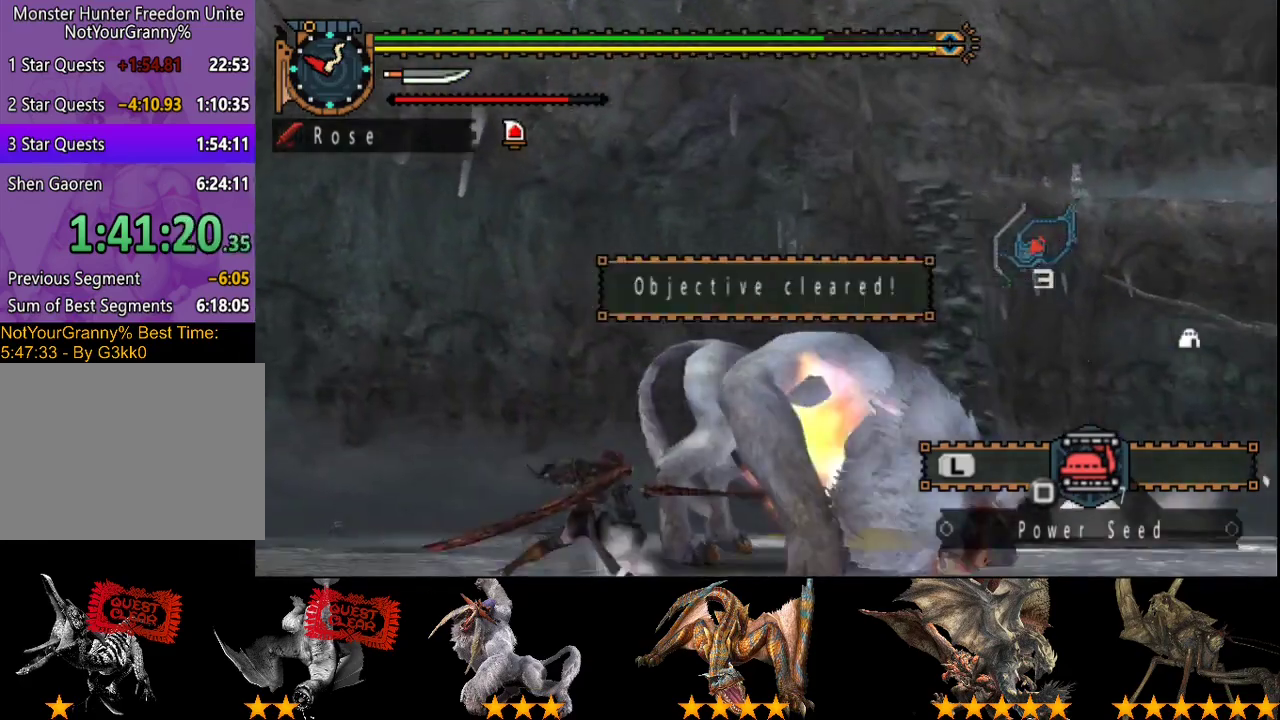
{"buttons": ["SELECT"], "left_stick": "center", "right_stick": "center", "events": [[167, "left_stick", "center"], [433, "SELECT", "down"]]}
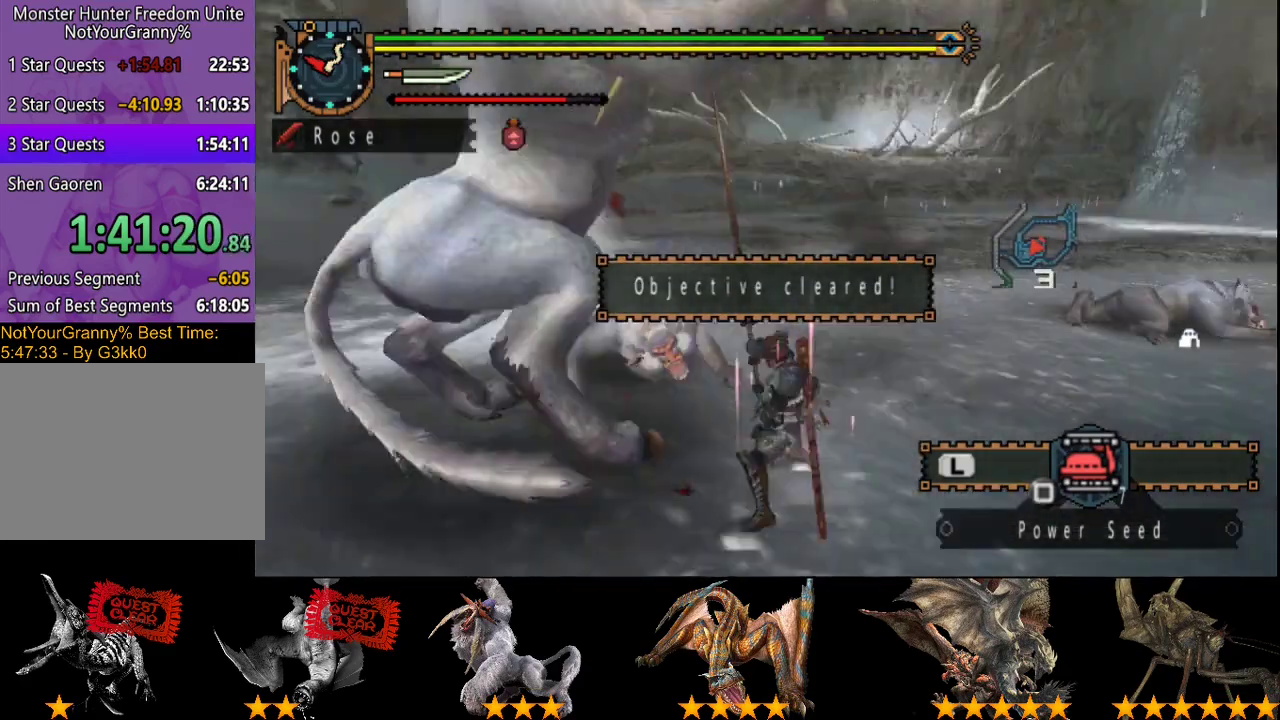
{"buttons": [], "left_stick": "center", "right_stick": "center", "events": [[100, "SELECT", "up"]]}
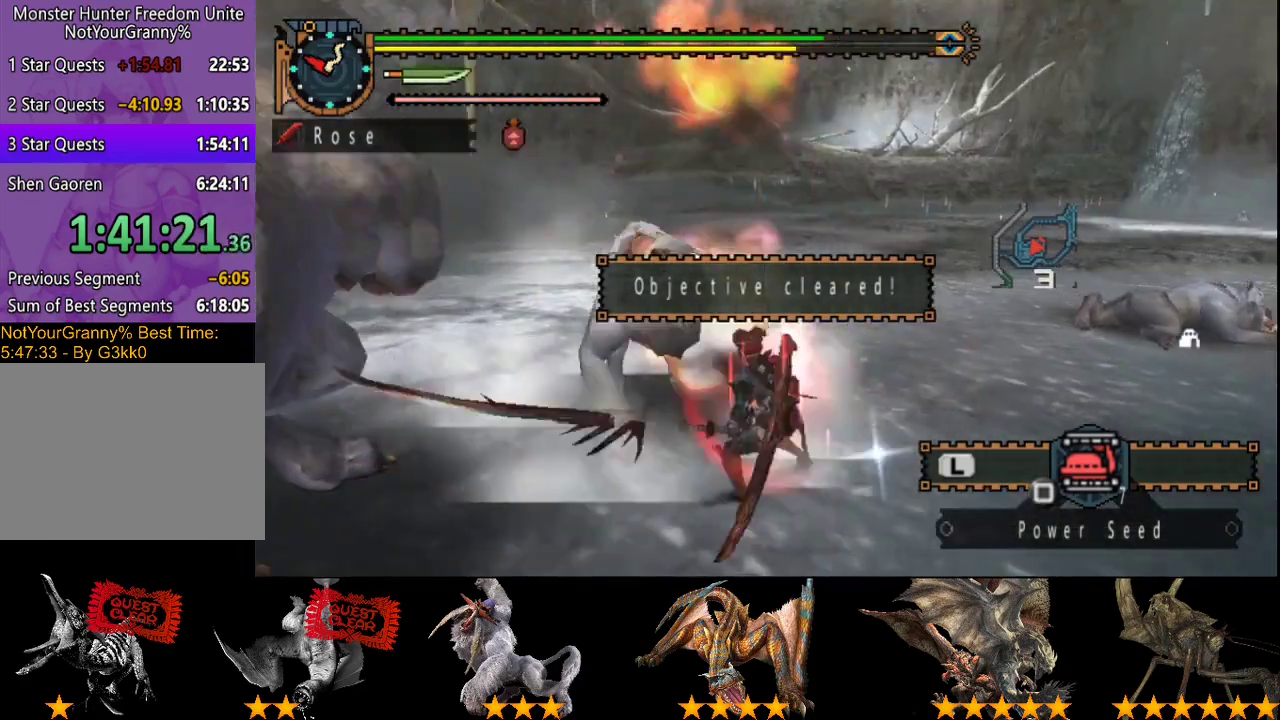
{"buttons": [], "left_stick": "center", "right_stick": "left", "events": [[233, "right_stick", "left"]]}
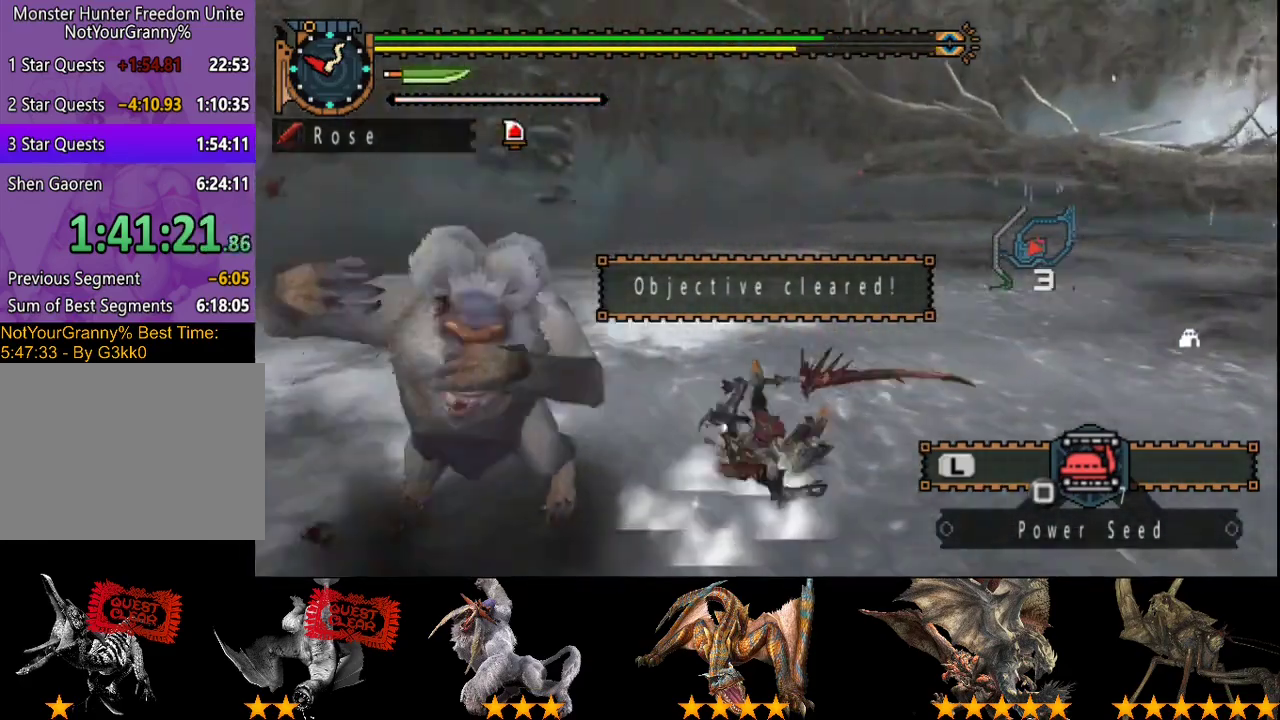
{"buttons": [], "left_stick": "up-left", "right_stick": "center", "events": [[217, "right_stick", "center"], [250, "left_stick", "up-left"]]}
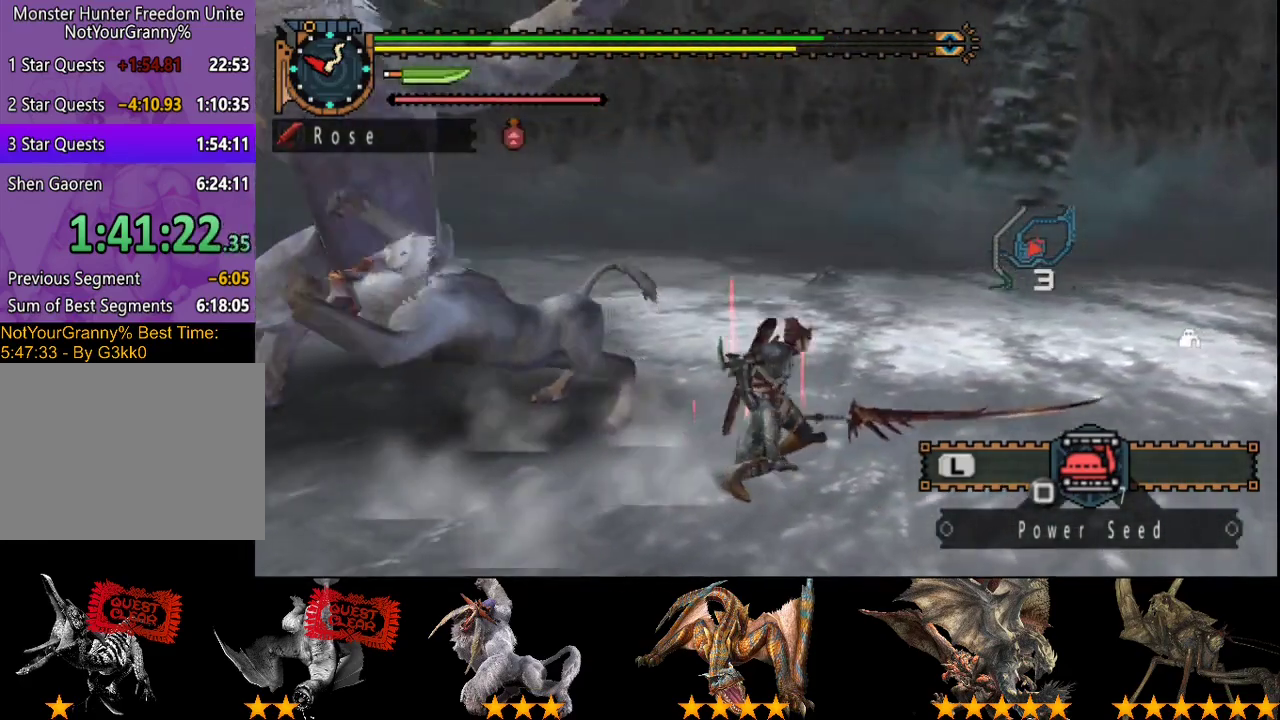
{"buttons": ["TRIANGLE"], "left_stick": "down-left", "right_stick": "center", "events": [[33, "left_stick", "left"], [117, "CIRCLE", "down"], [217, "CIRCLE", "up"], [350, "TRIANGLE", "down"], [400, "left_stick", "down-left"]]}
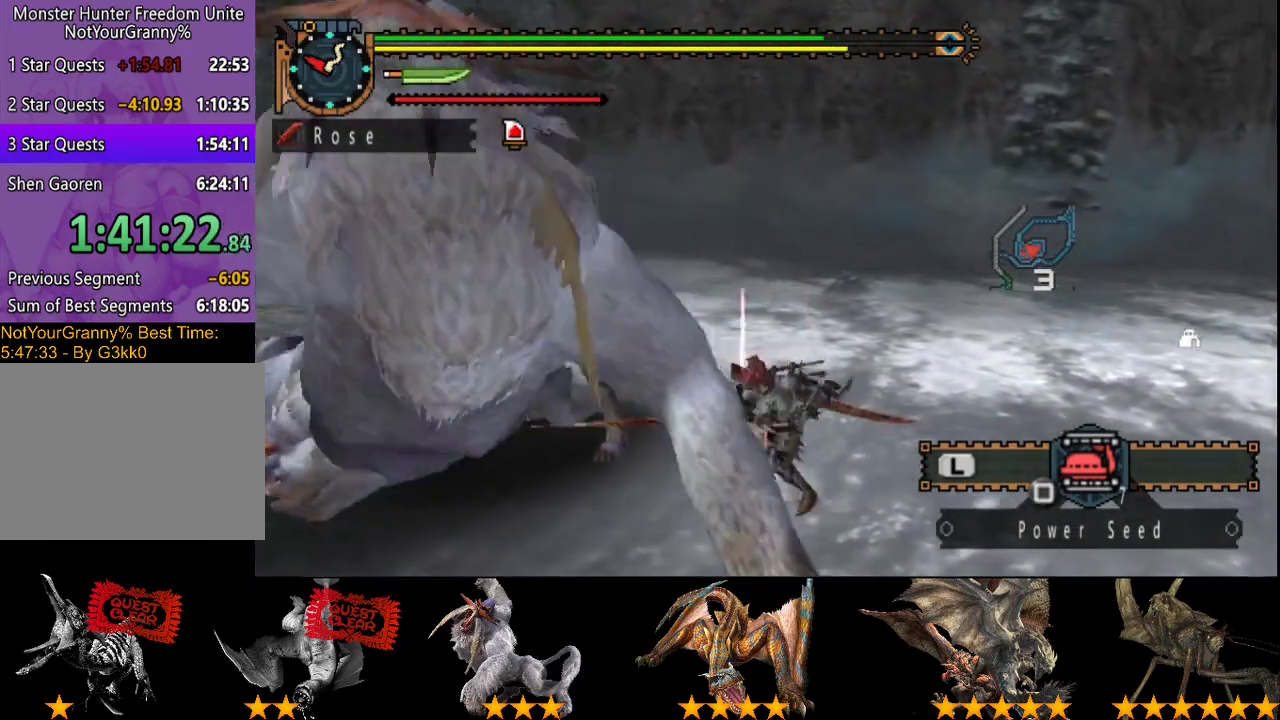
{"buttons": ["TRIANGLE"], "left_stick": "center", "right_stick": "center", "events": [[67, "TRIANGLE", "up"], [133, "TRIANGLE", "down"], [133, "left_stick", "center"], [233, "TRIANGLE", "up"], [300, "TRIANGLE", "down"], [367, "TRIANGLE", "up"], [400, "DPAD_LEFT", "down"], [433, "TRIANGLE", "down"], [500, "DPAD_LEFT", "up"]]}
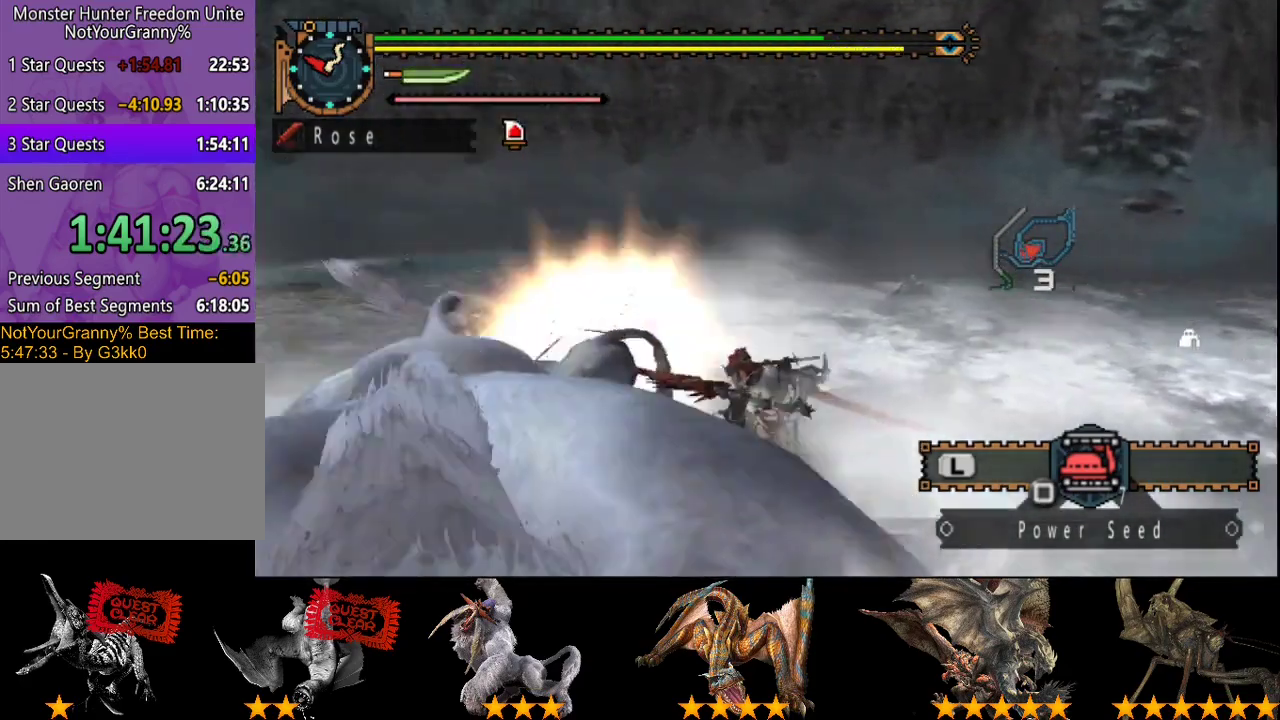
{"buttons": [], "left_stick": "center", "right_stick": "center", "events": [[200, "TRIANGLE", "up"]]}
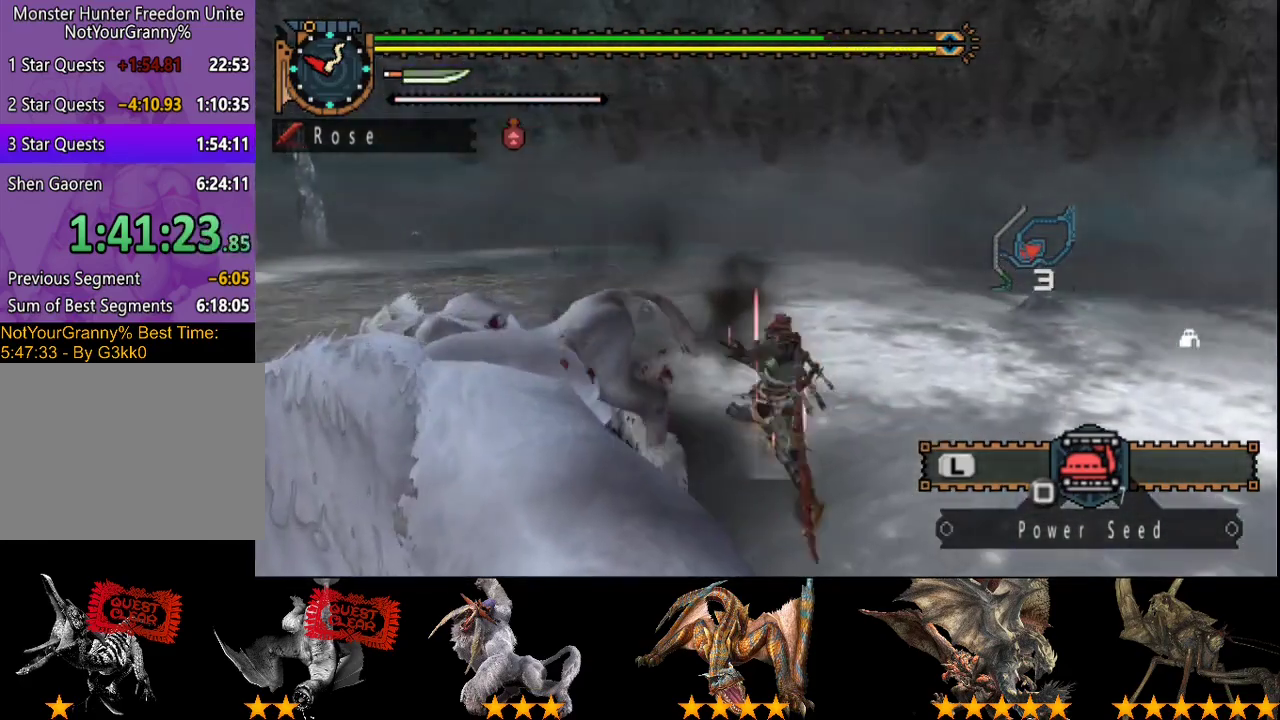
{"buttons": [], "left_stick": "center", "right_stick": "center", "events": []}
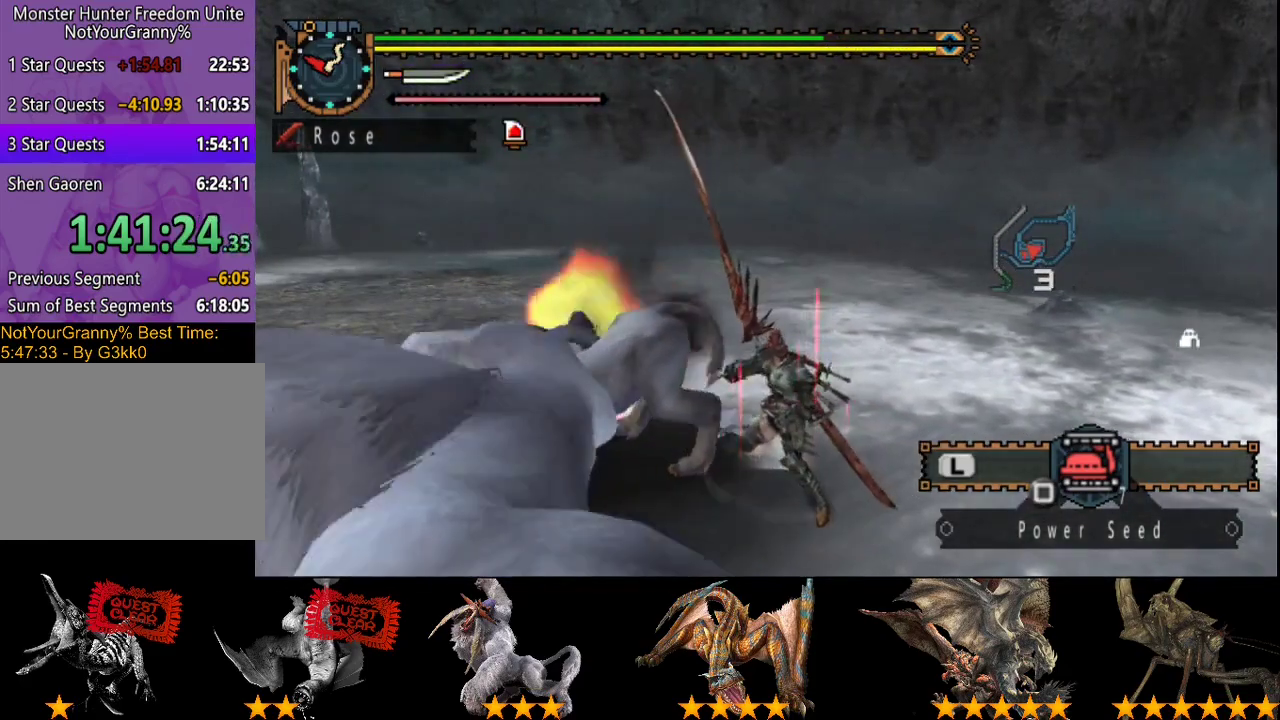
{"buttons": [], "left_stick": "center", "right_stick": "center", "events": []}
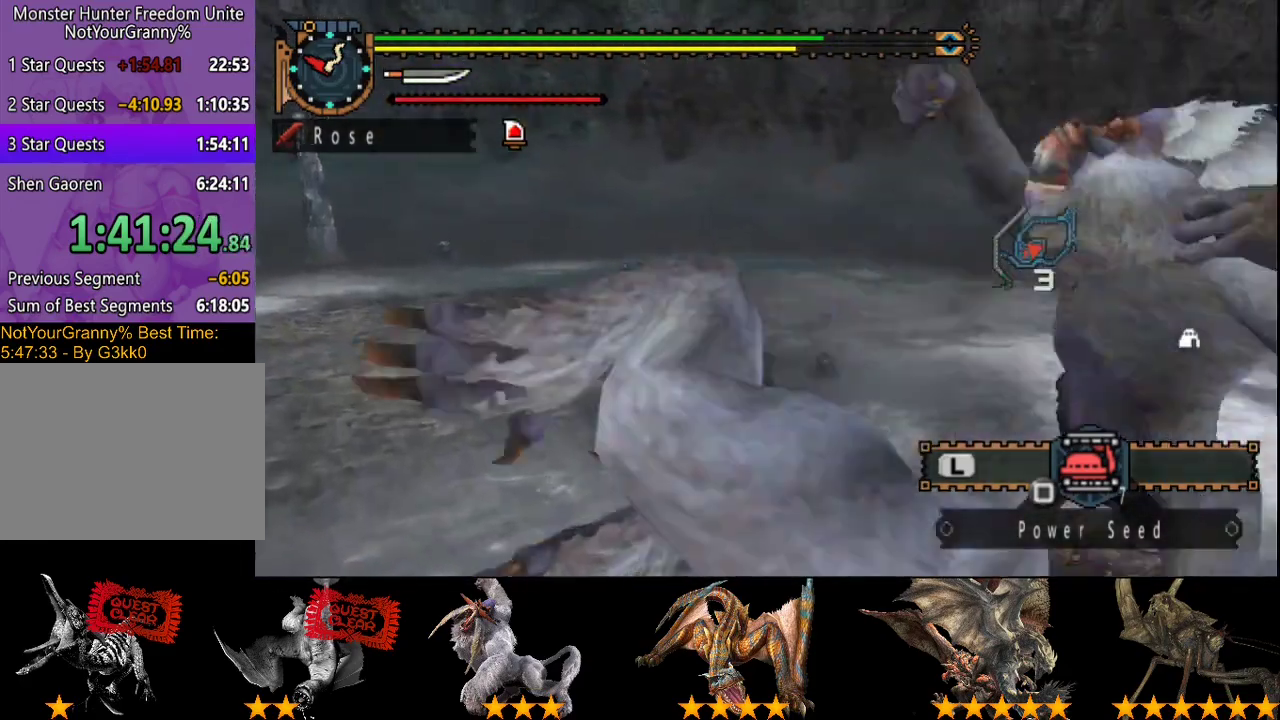
{"buttons": [], "left_stick": "center", "right_stick": "center", "events": []}